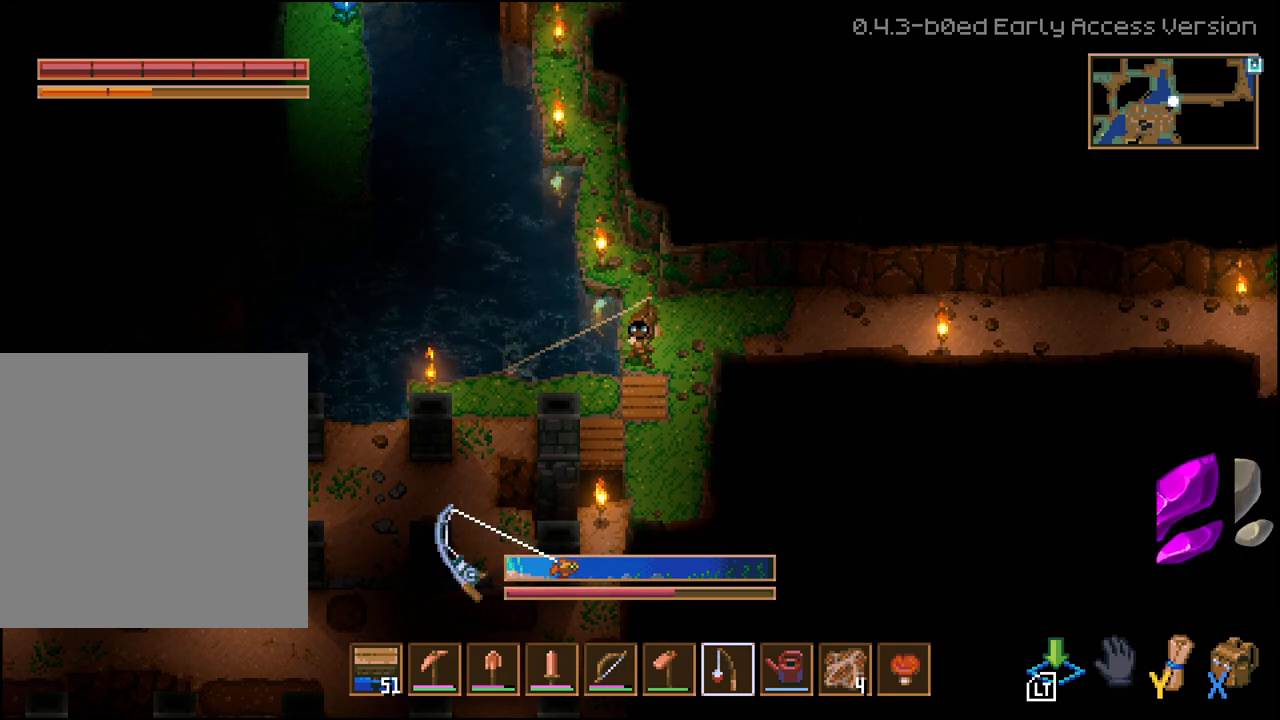
Gameplay with a controller (Xbox layout); each line is a JSON object with the inputs held at the frame after it. "events" lists button and stick changes between this image and that frame as [ms after this image, input, new state], when the widget could be followed in between.
{"buttons": ["L2"], "left_stick": "center", "right_stick": "center", "events": []}
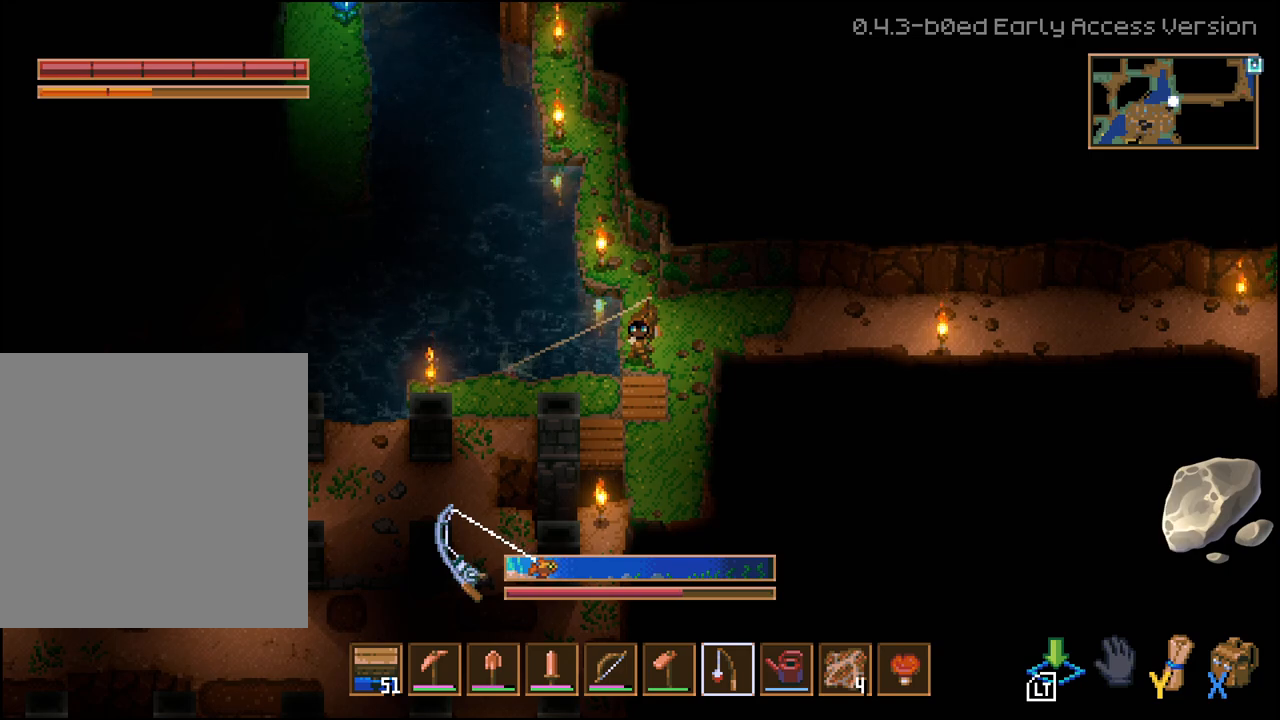
{"buttons": [], "left_stick": "center", "right_stick": "center", "events": [[500, "L2", "up"]]}
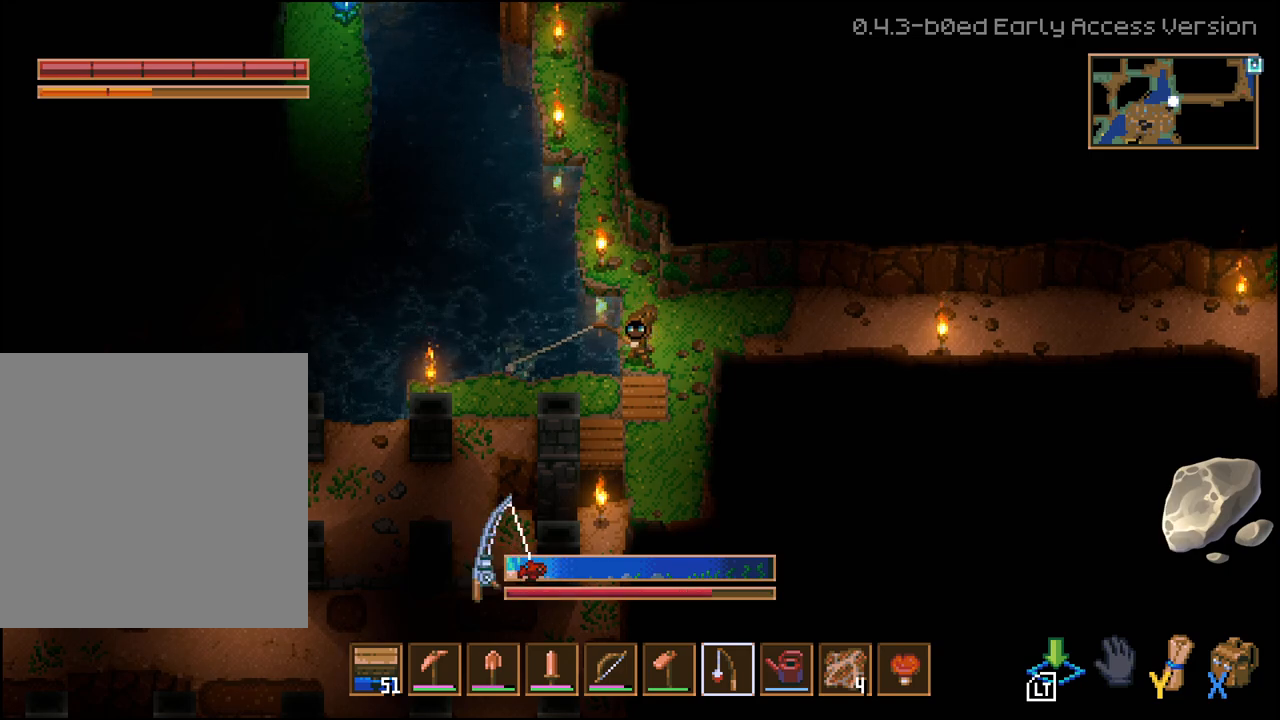
{"buttons": [], "left_stick": "center", "right_stick": "center", "events": []}
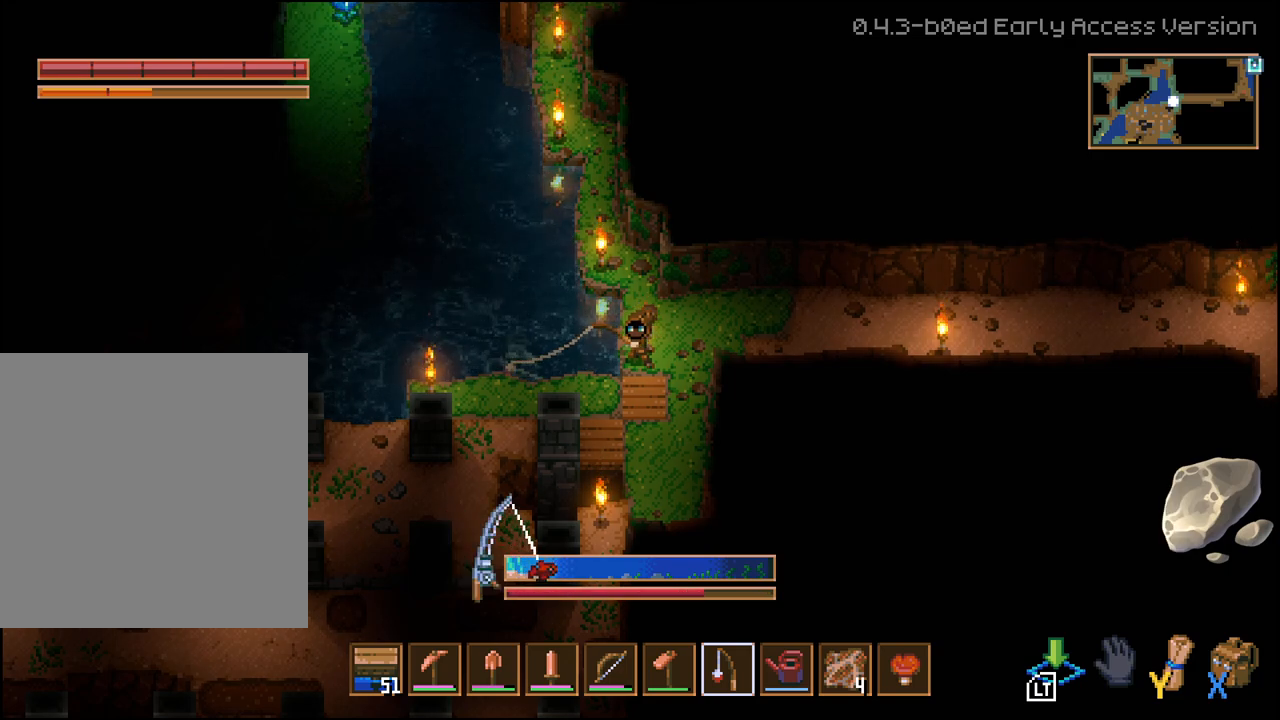
{"buttons": [], "left_stick": "center", "right_stick": "center", "events": []}
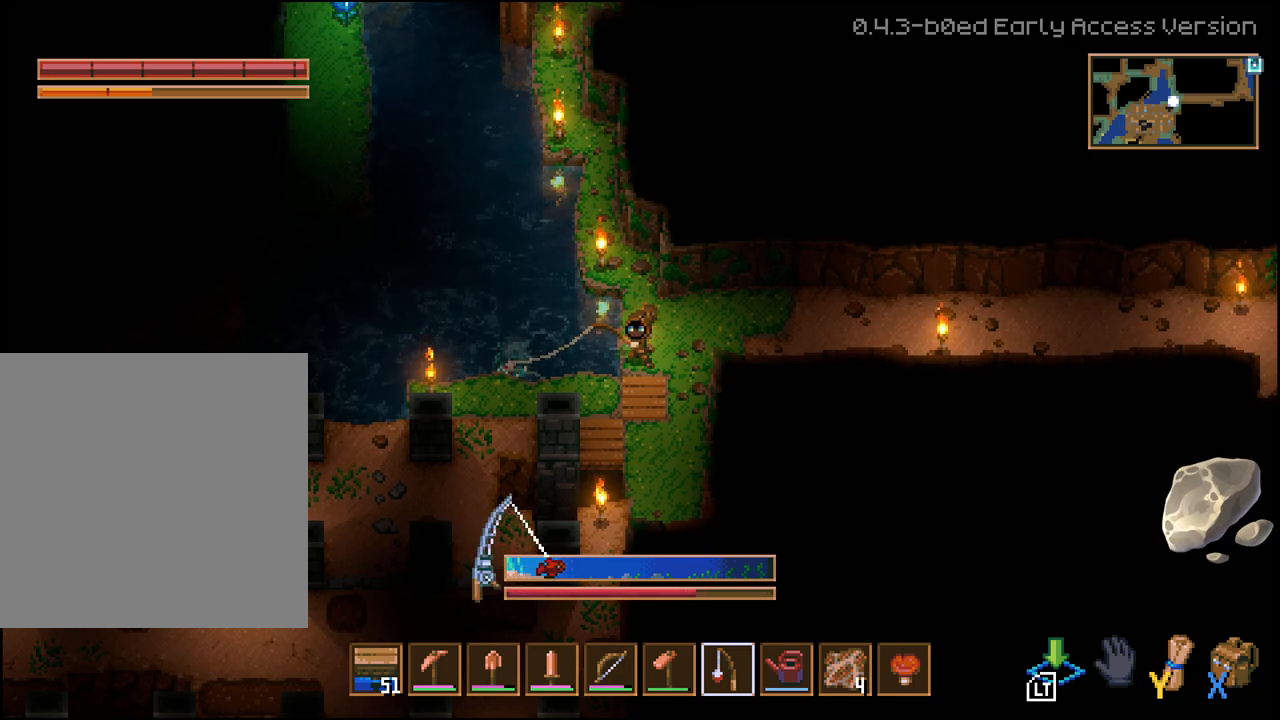
{"buttons": ["L2"], "left_stick": "center", "right_stick": "center", "events": [[400, "L2", "down"]]}
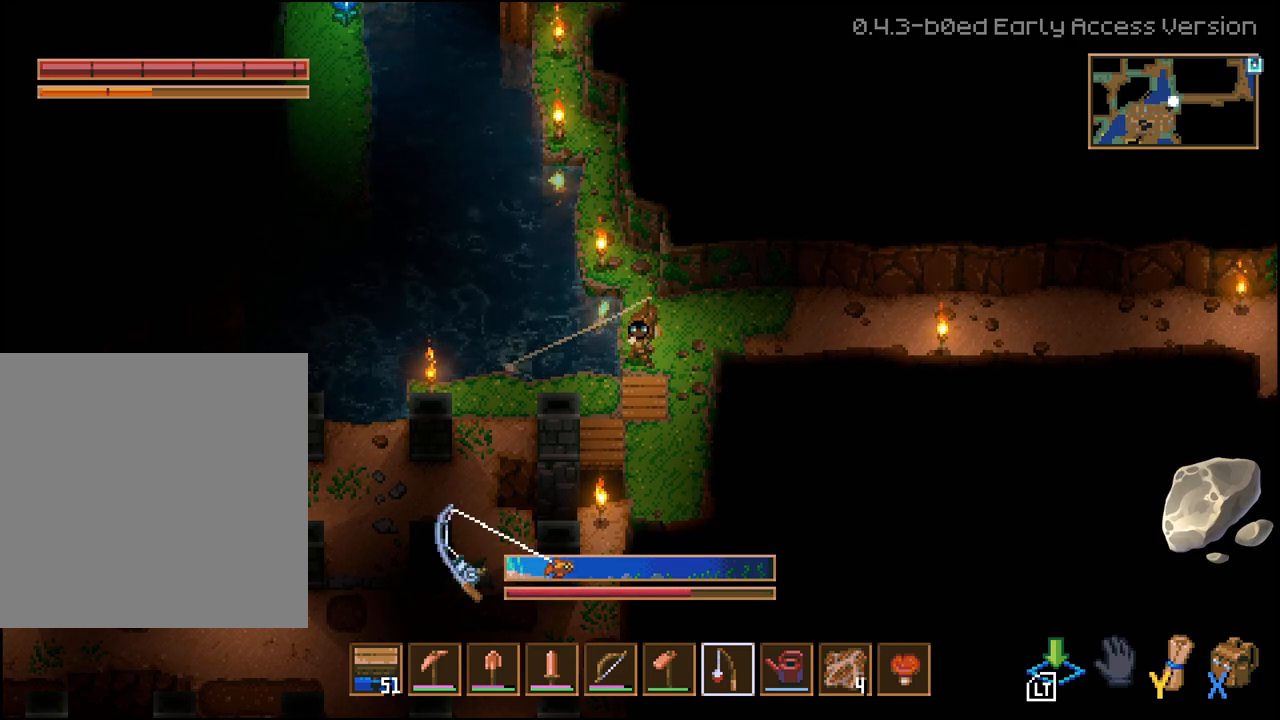
{"buttons": ["L2"], "left_stick": "center", "right_stick": "center", "events": []}
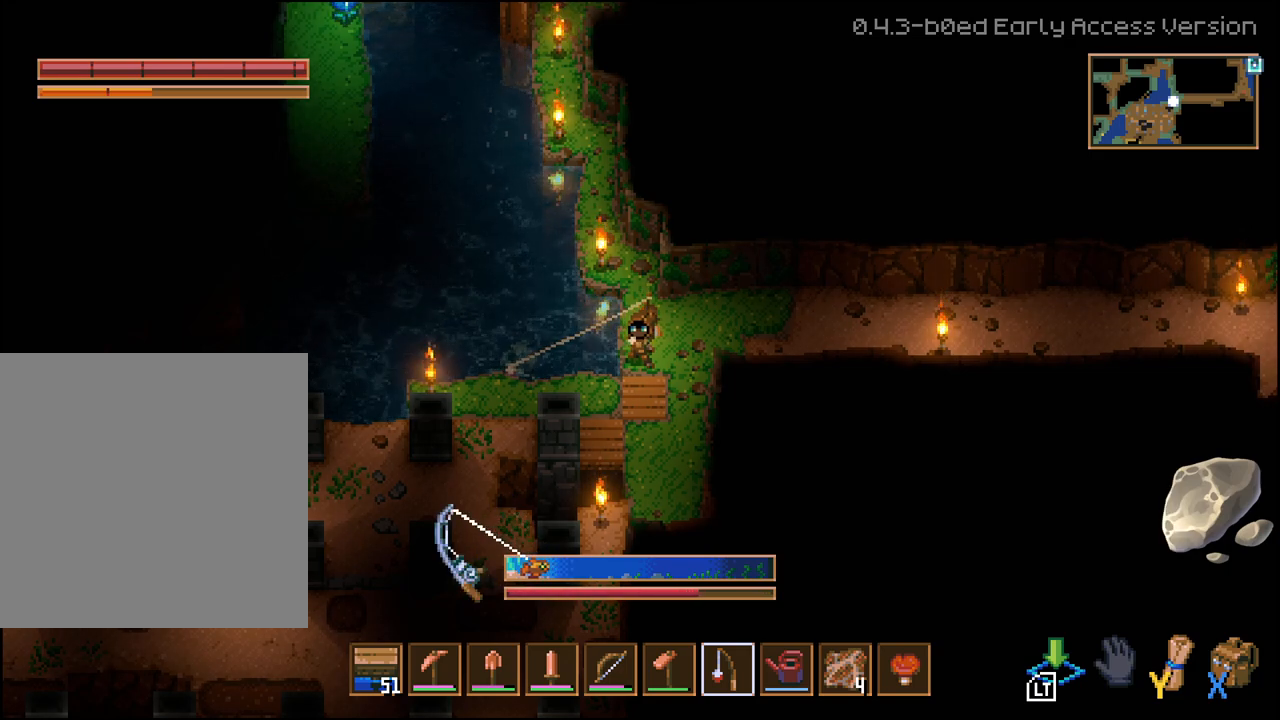
{"buttons": [], "left_stick": "center", "right_stick": "center", "events": [[467, "L2", "up"]]}
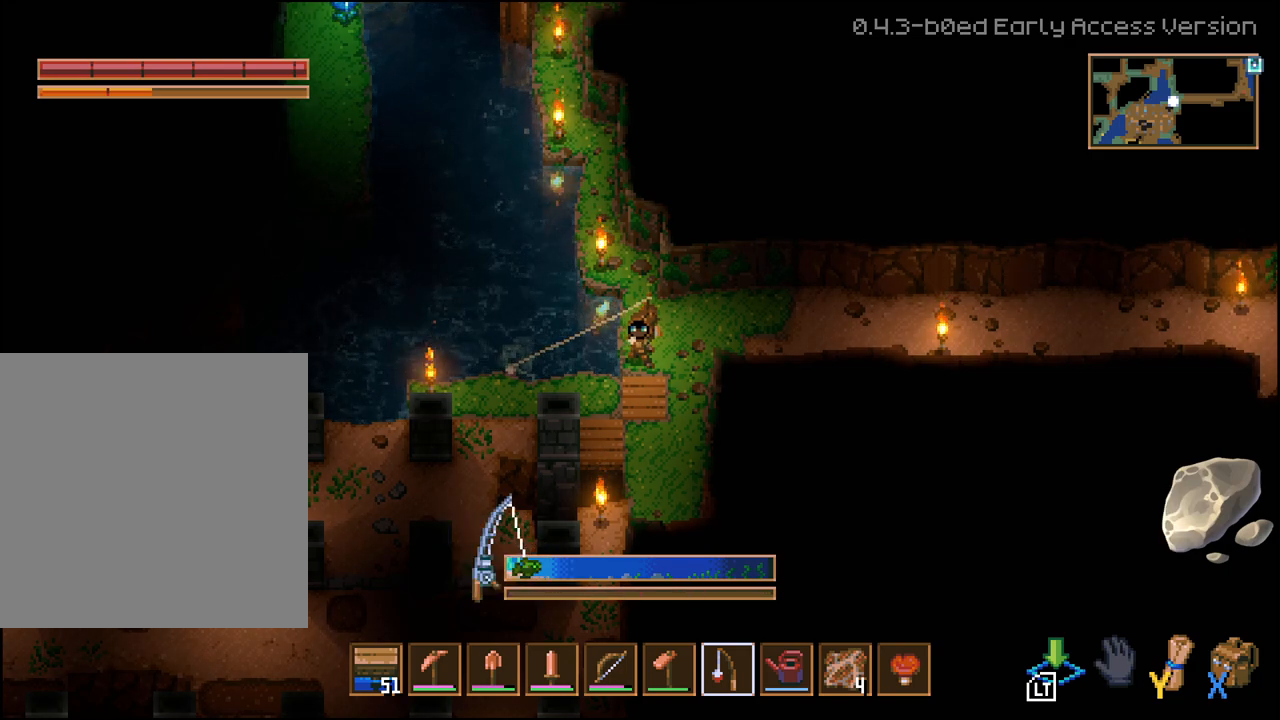
{"buttons": [], "left_stick": "center", "right_stick": "center", "events": []}
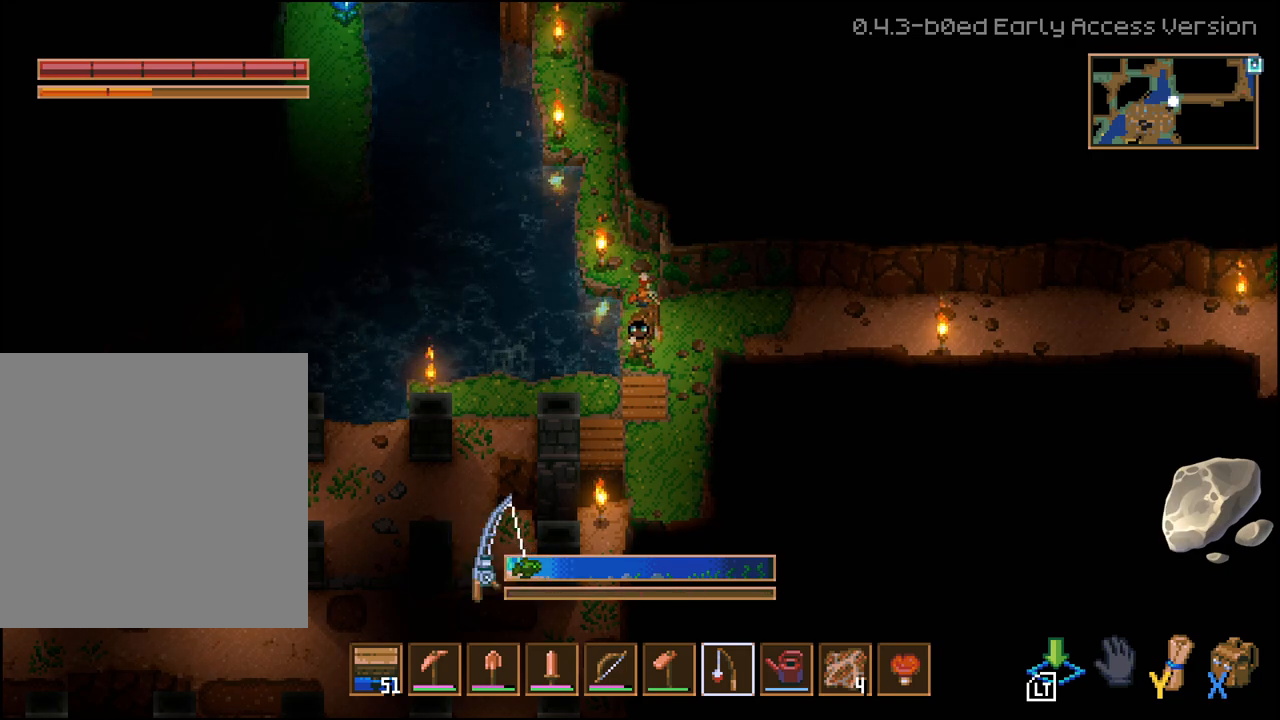
{"buttons": ["L2"], "left_stick": "center", "right_stick": "center", "events": [[383, "L2", "down"]]}
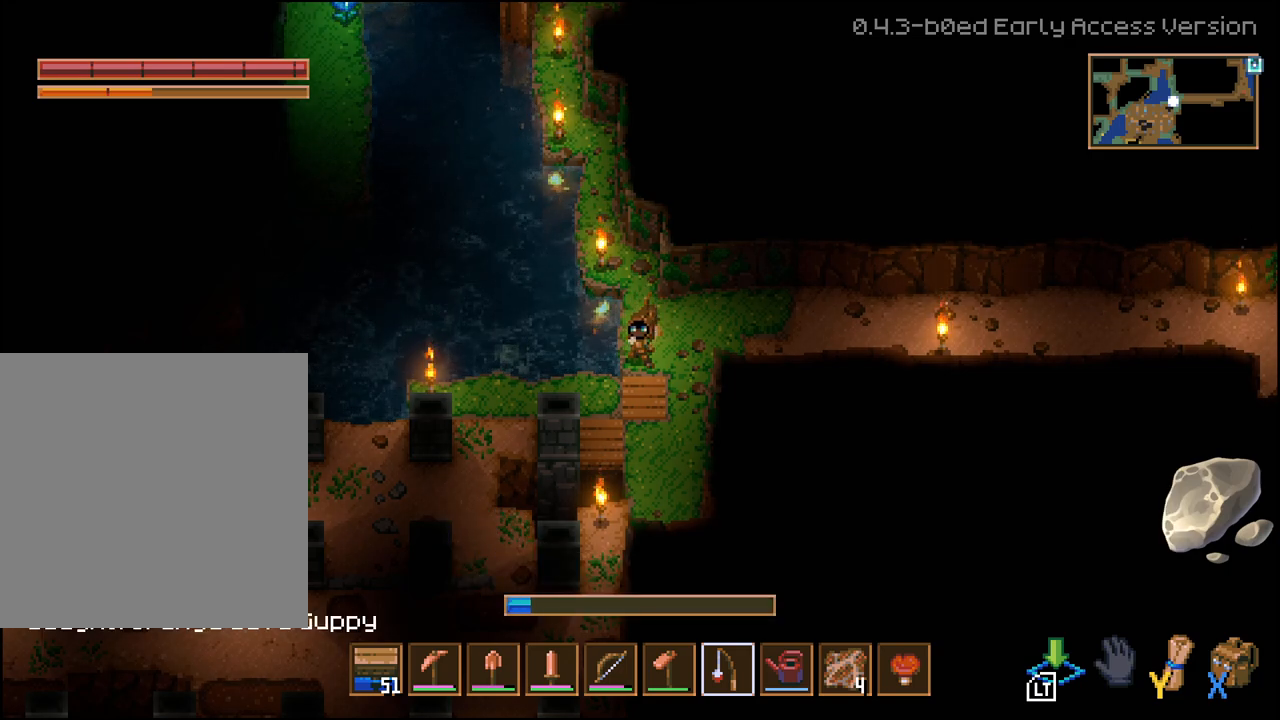
{"buttons": ["L2"], "left_stick": "center", "right_stick": "center", "events": []}
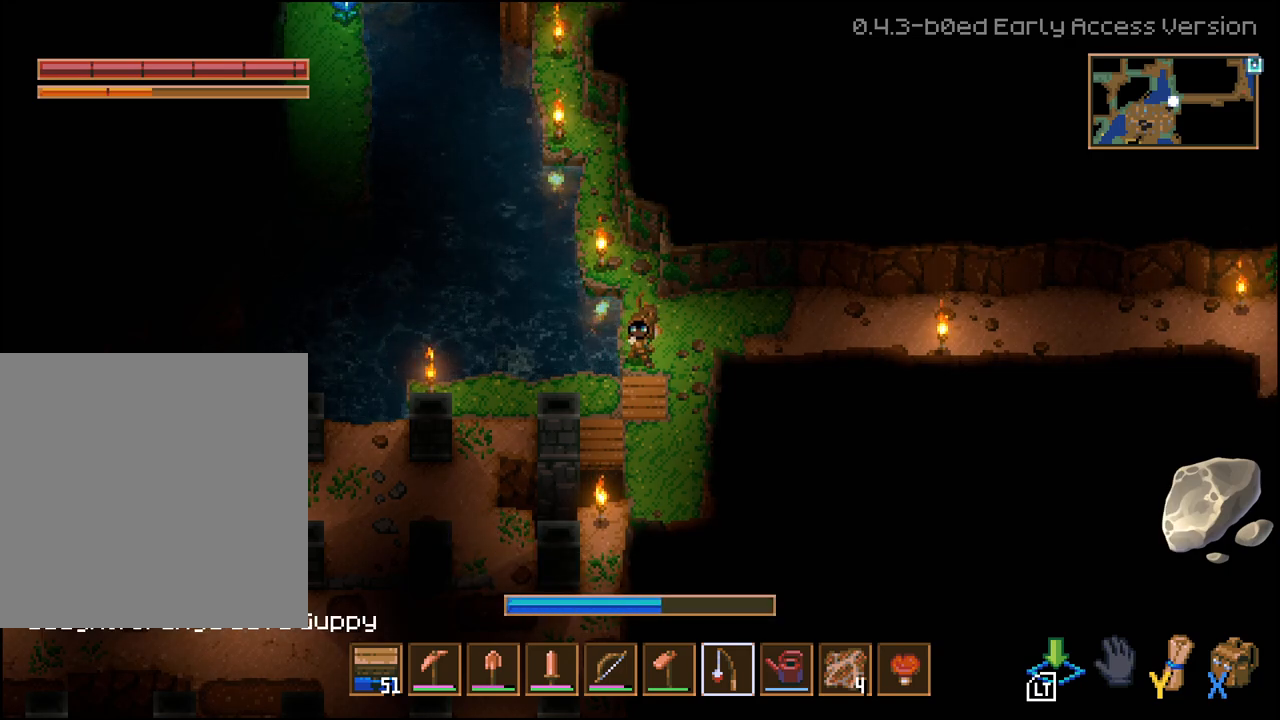
{"buttons": ["L2"], "left_stick": "center", "right_stick": "center", "events": []}
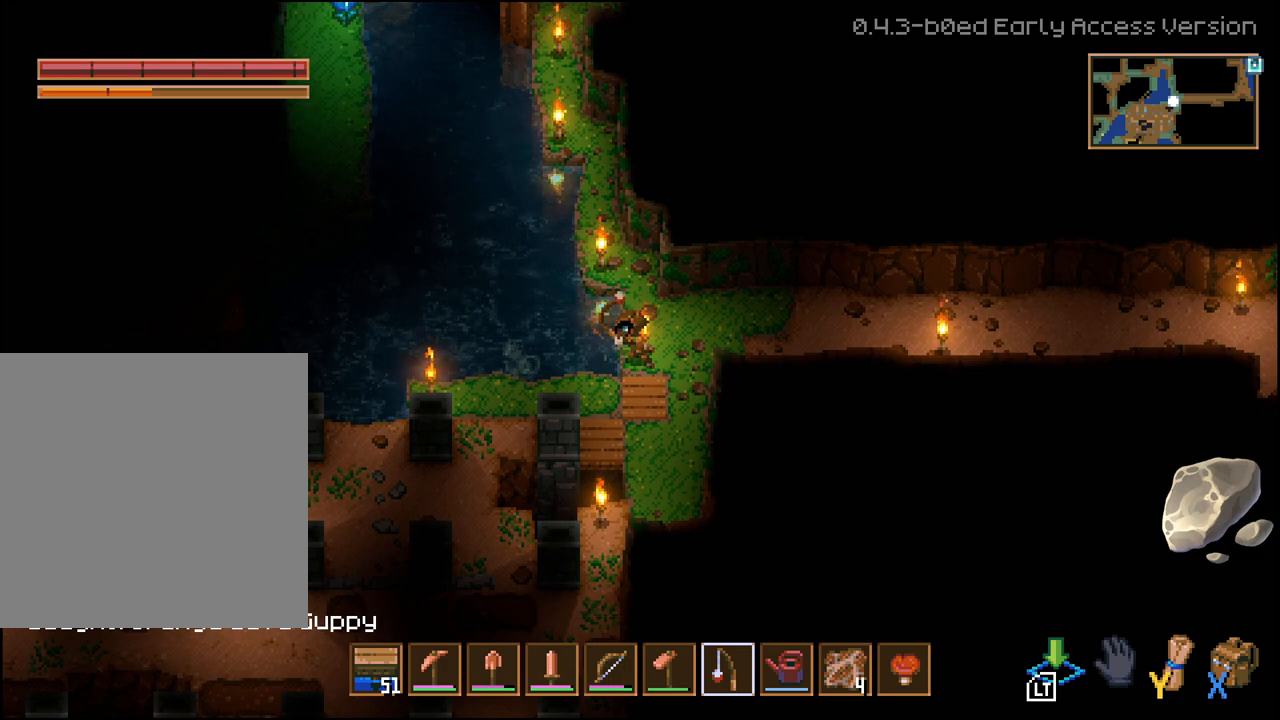
{"buttons": [], "left_stick": "center", "right_stick": "center", "events": [[150, "L2", "up"]]}
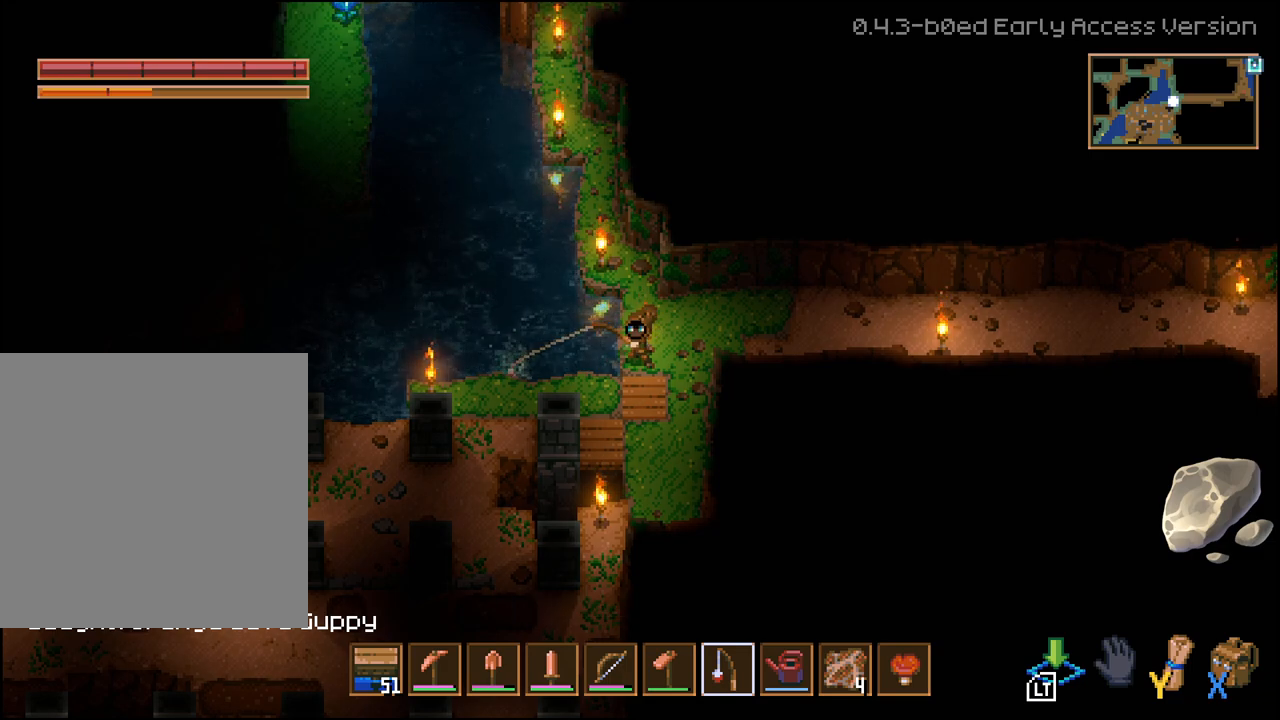
{"buttons": [], "left_stick": "center", "right_stick": "center", "events": []}
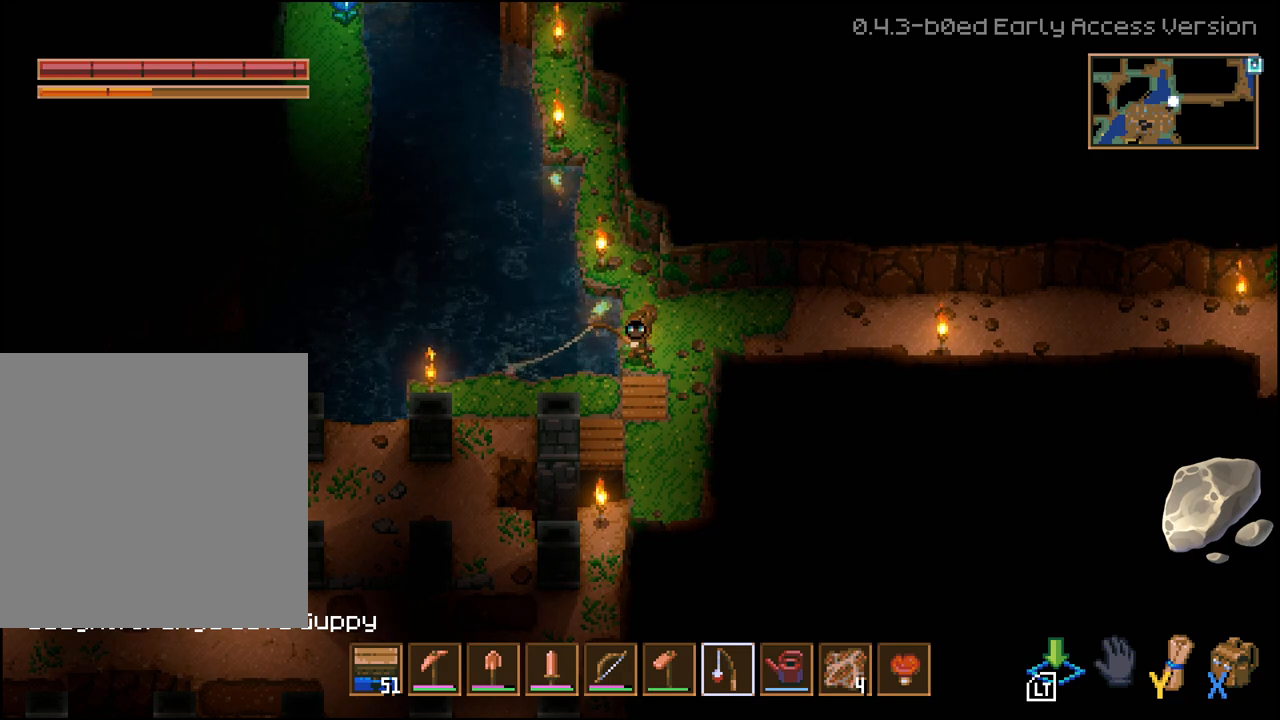
{"buttons": [], "left_stick": "center", "right_stick": "center", "events": []}
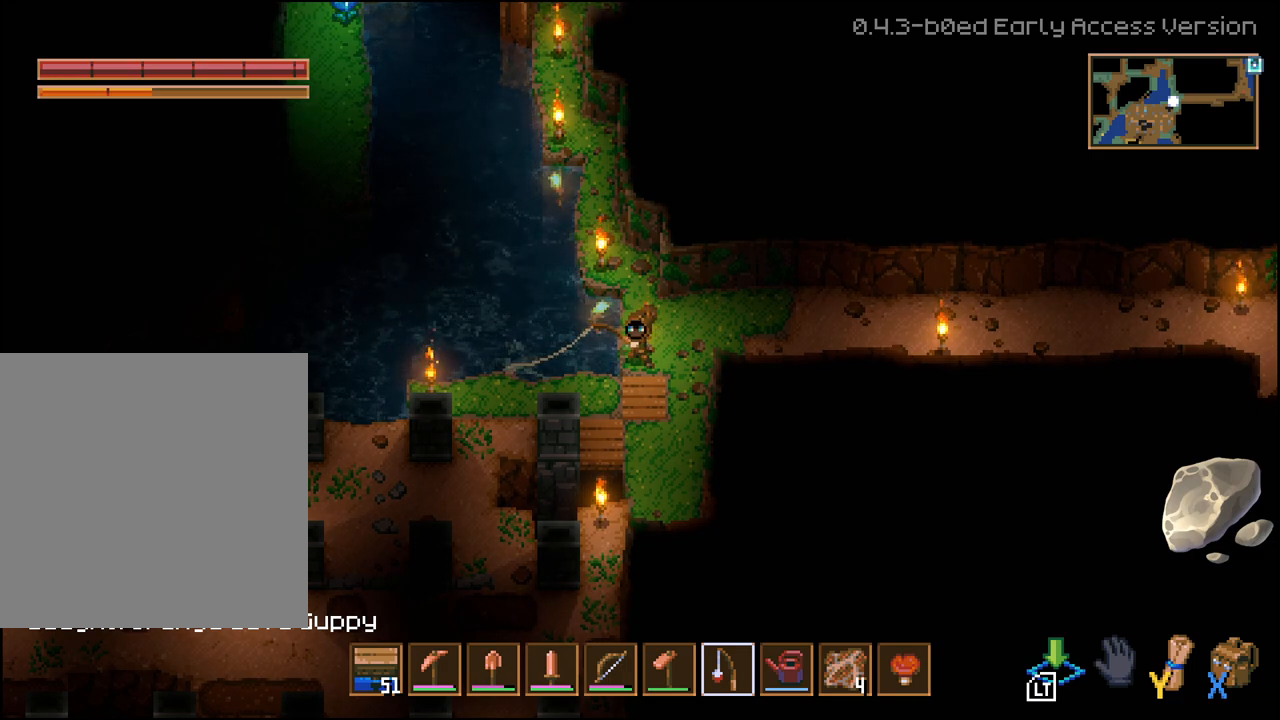
{"buttons": [], "left_stick": "center", "right_stick": "center", "events": []}
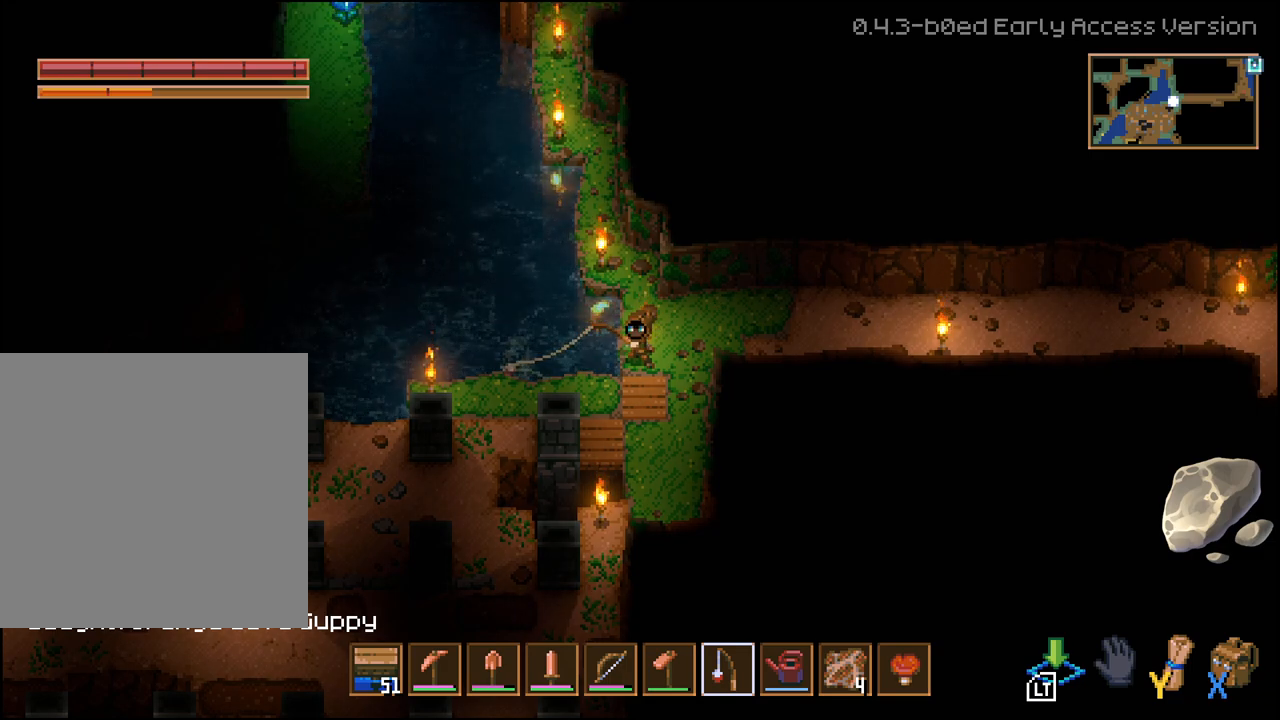
{"buttons": [], "left_stick": "center", "right_stick": "center", "events": []}
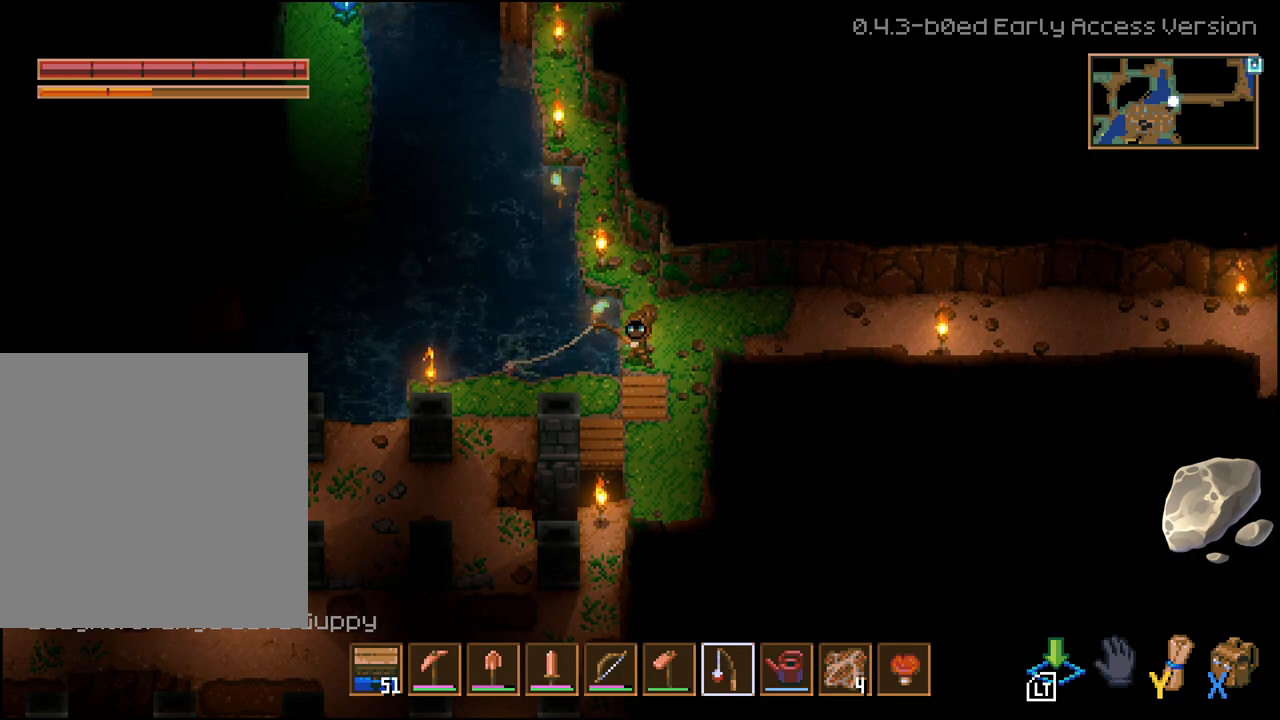
{"buttons": [], "left_stick": "center", "right_stick": "center", "events": []}
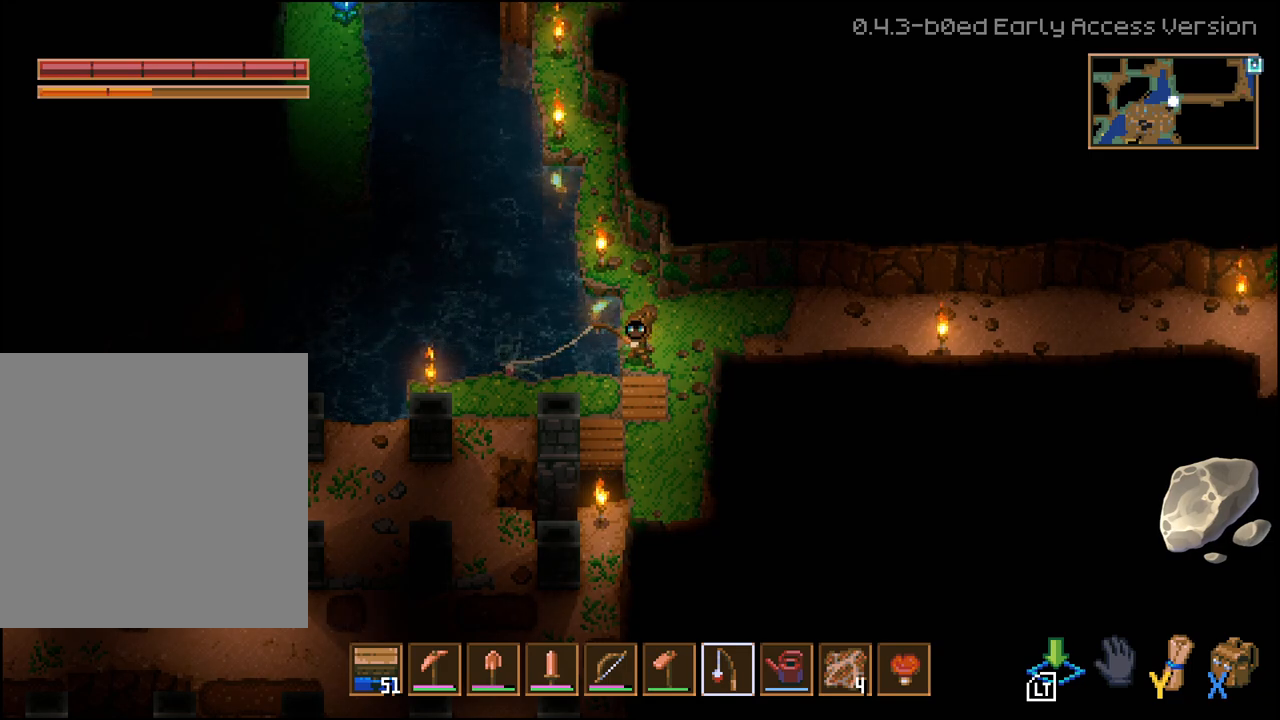
{"buttons": [], "left_stick": "center", "right_stick": "center", "events": []}
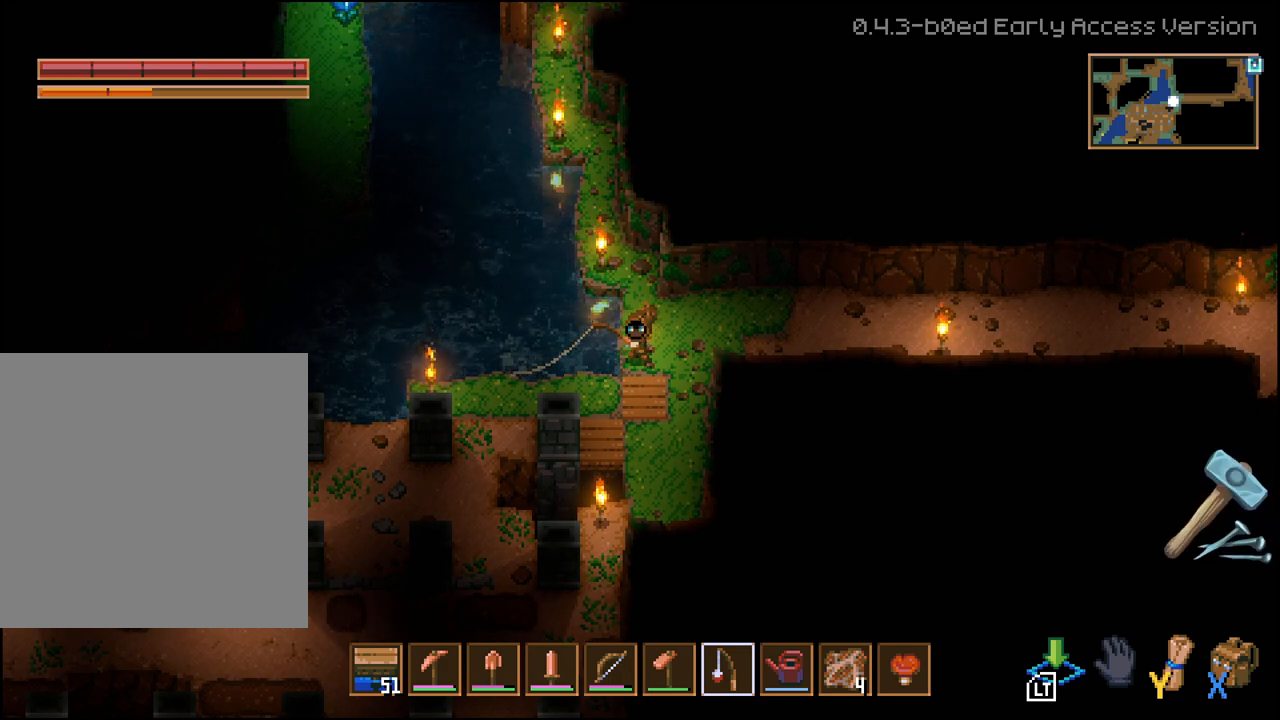
{"buttons": ["L2"], "left_stick": "center", "right_stick": "center", "events": [[433, "L2", "down"]]}
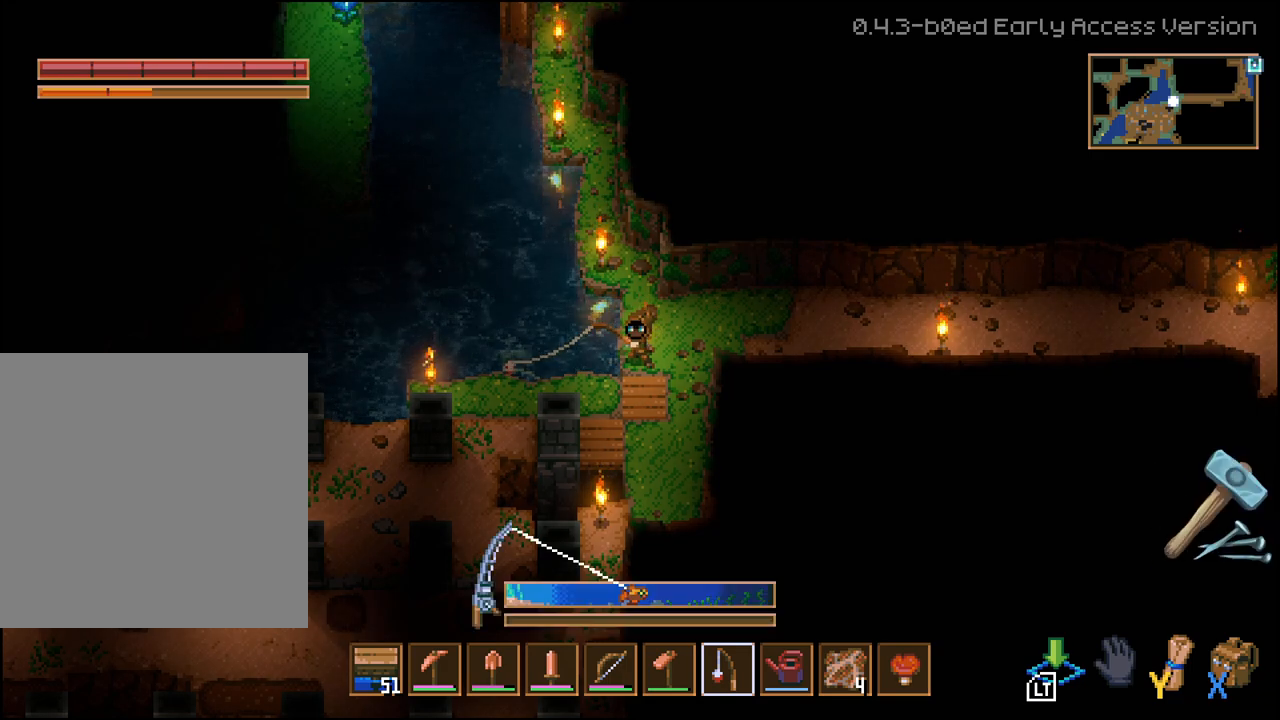
{"buttons": [], "left_stick": "center", "right_stick": "center", "events": [[33, "L2", "up"]]}
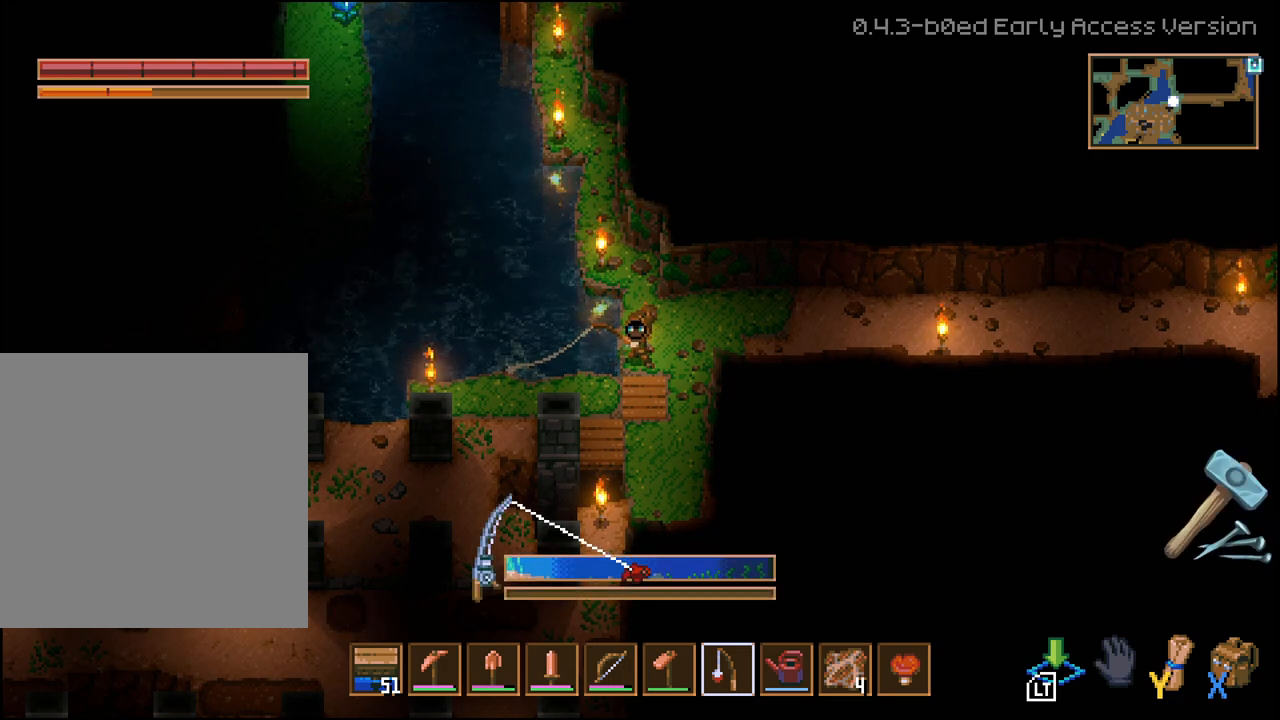
{"buttons": [], "left_stick": "center", "right_stick": "center", "events": []}
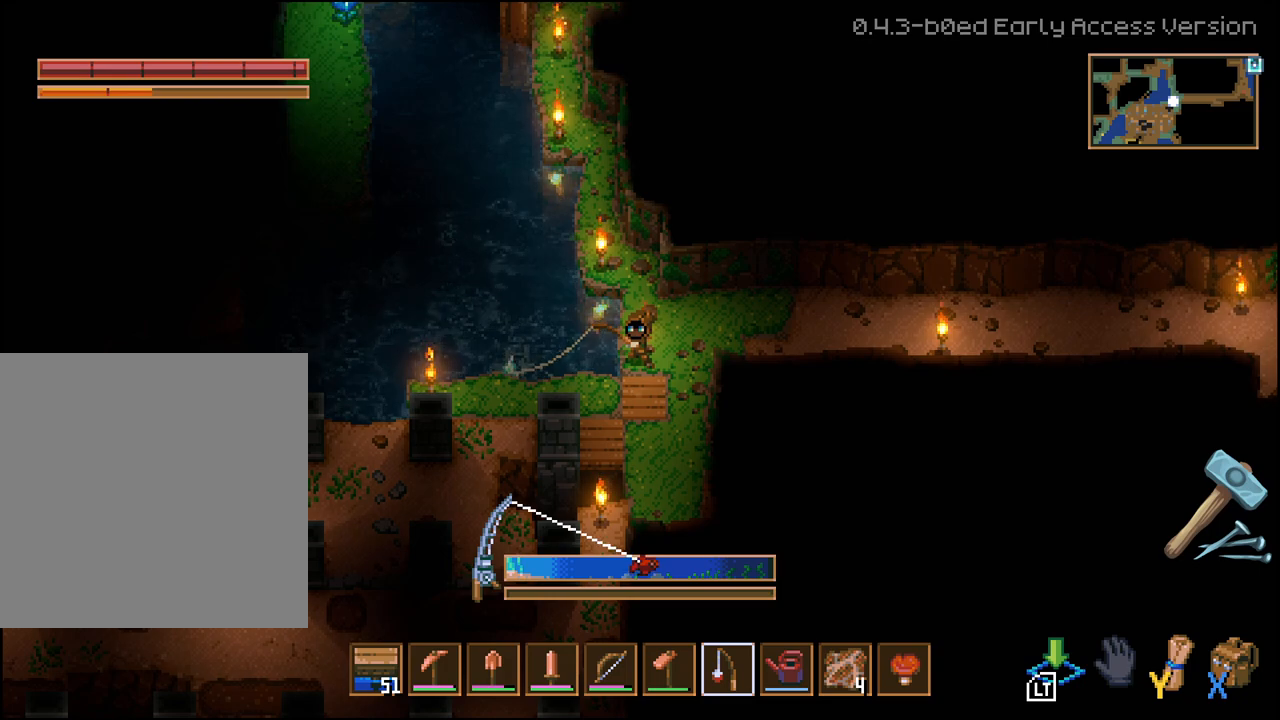
{"buttons": [], "left_stick": "center", "right_stick": "center", "events": []}
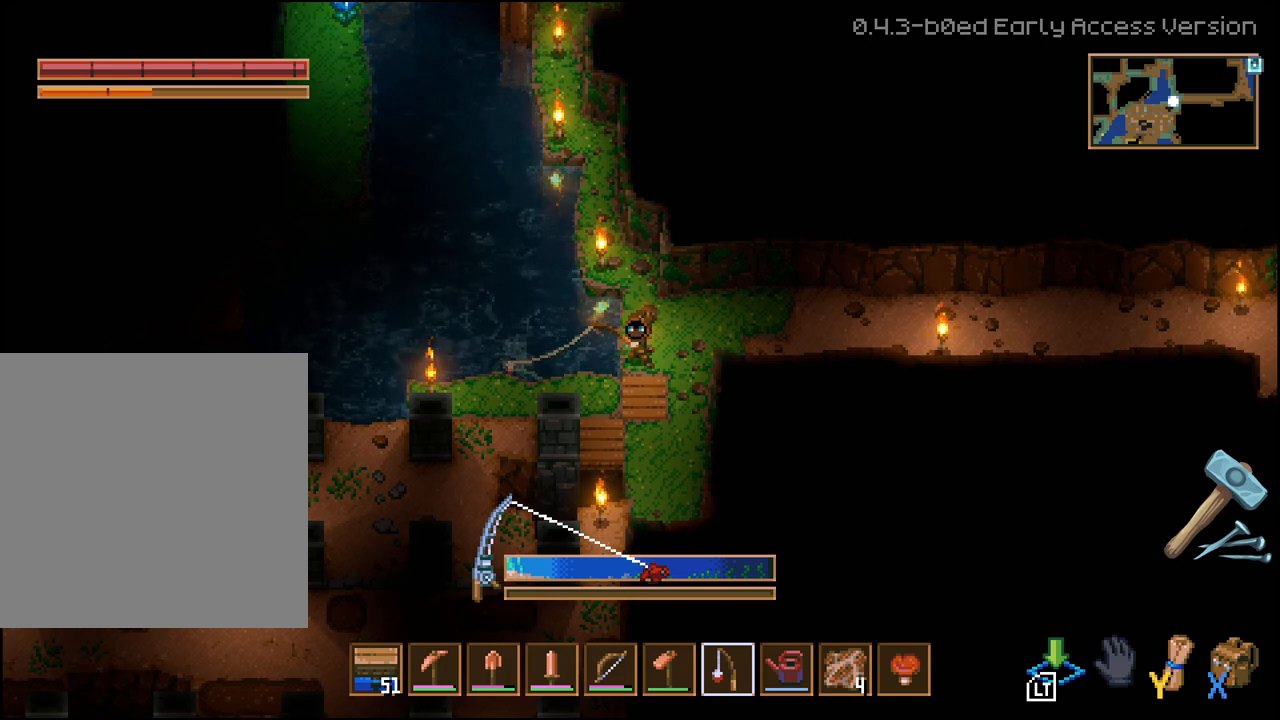
{"buttons": ["L2"], "left_stick": "center", "right_stick": "center", "events": [[383, "L2", "down"]]}
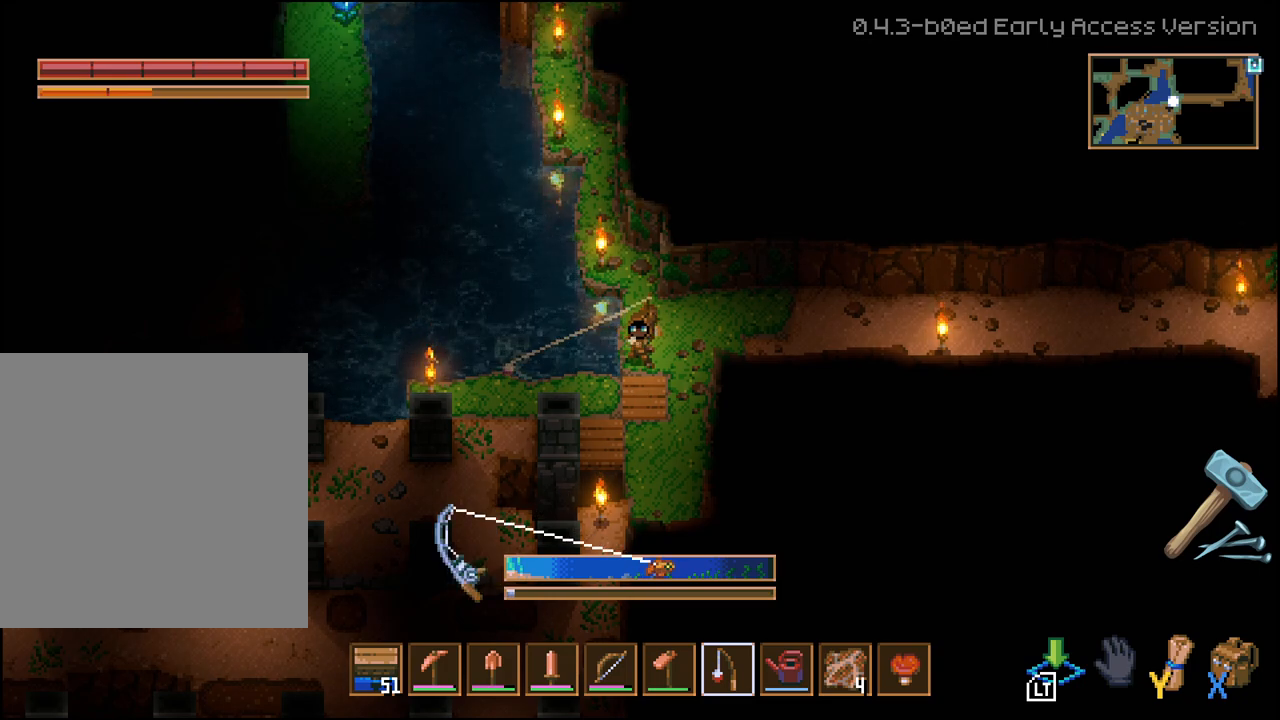
{"buttons": ["L2"], "left_stick": "center", "right_stick": "center", "events": []}
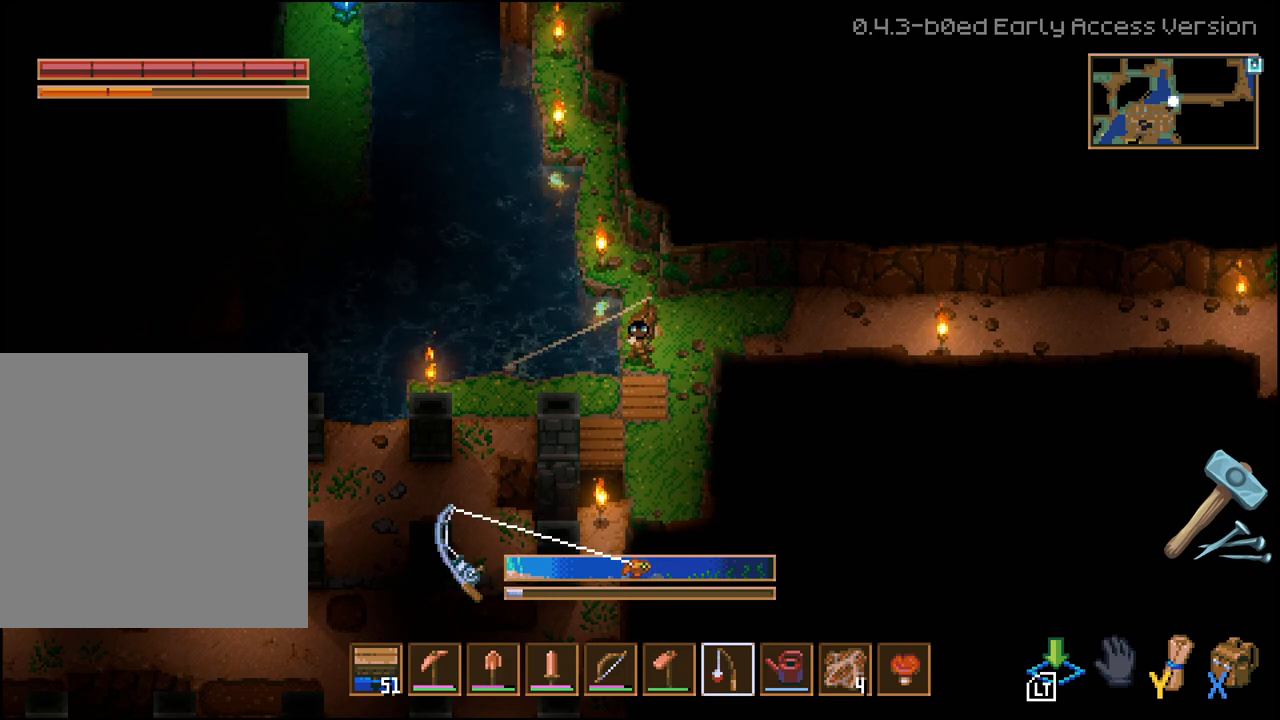
{"buttons": ["L2"], "left_stick": "center", "right_stick": "center", "events": []}
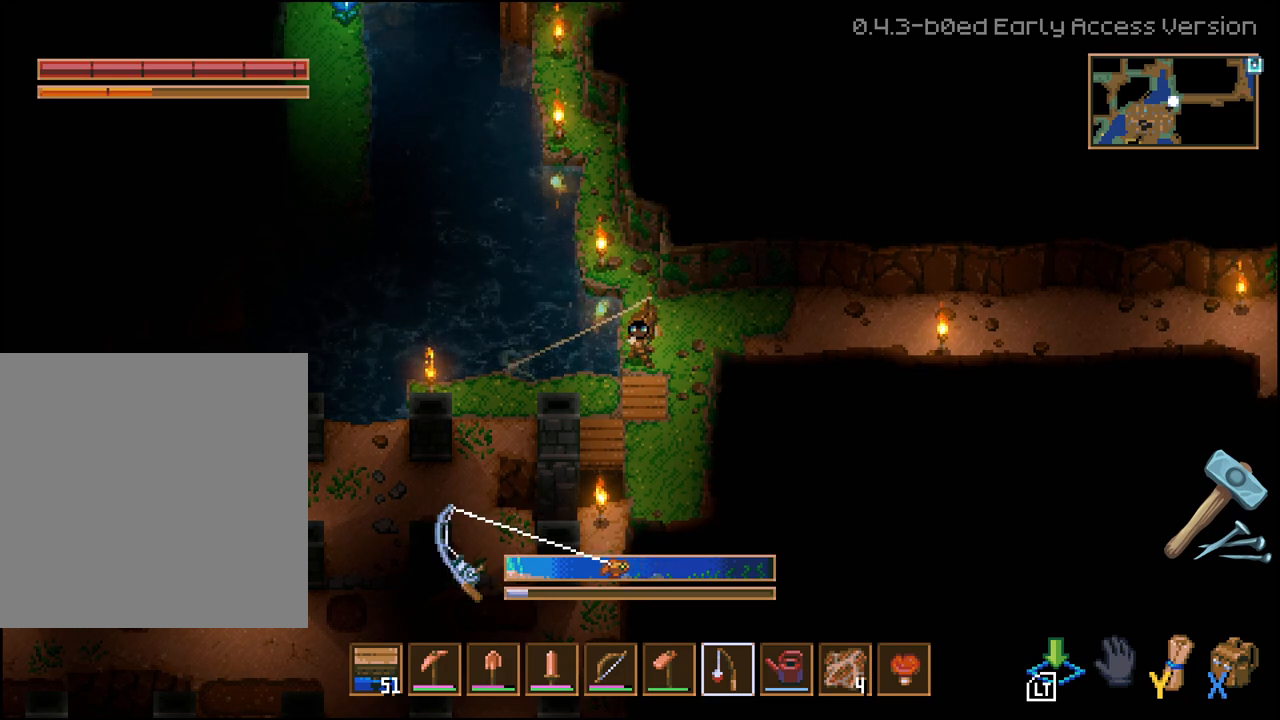
{"buttons": [], "left_stick": "center", "right_stick": "center", "events": [[150, "L2", "up"]]}
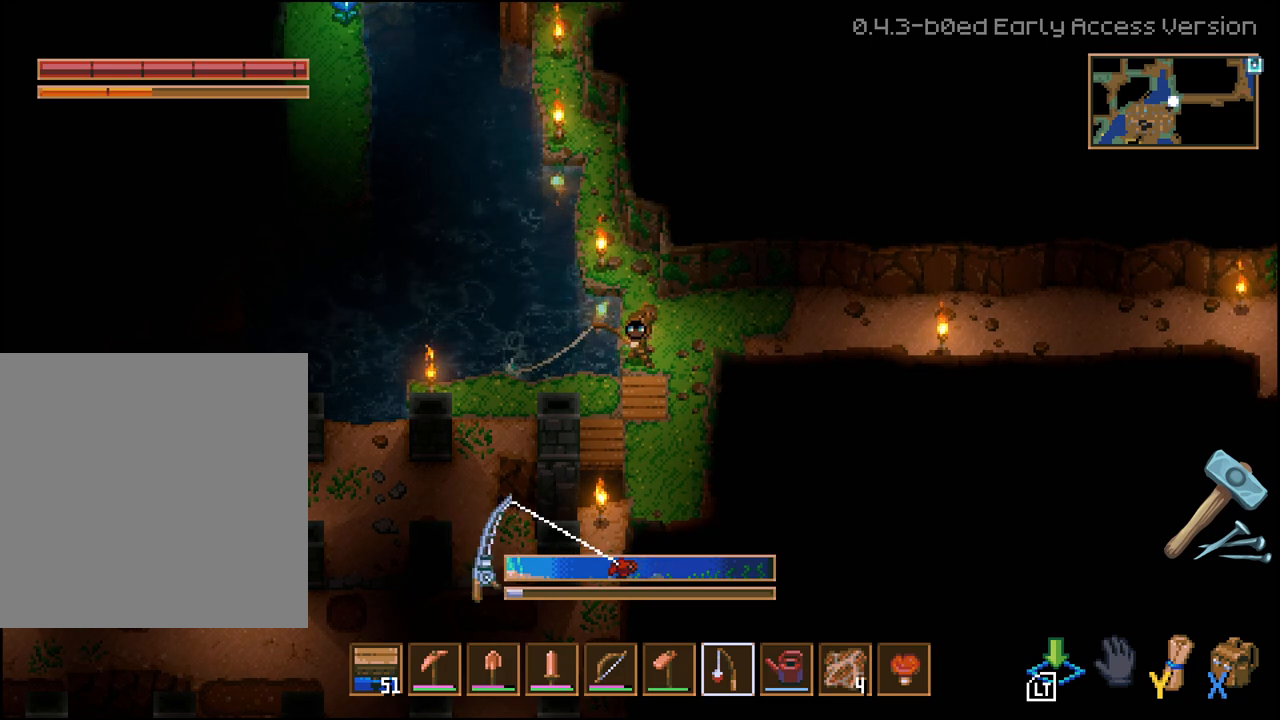
{"buttons": [], "left_stick": "center", "right_stick": "center", "events": []}
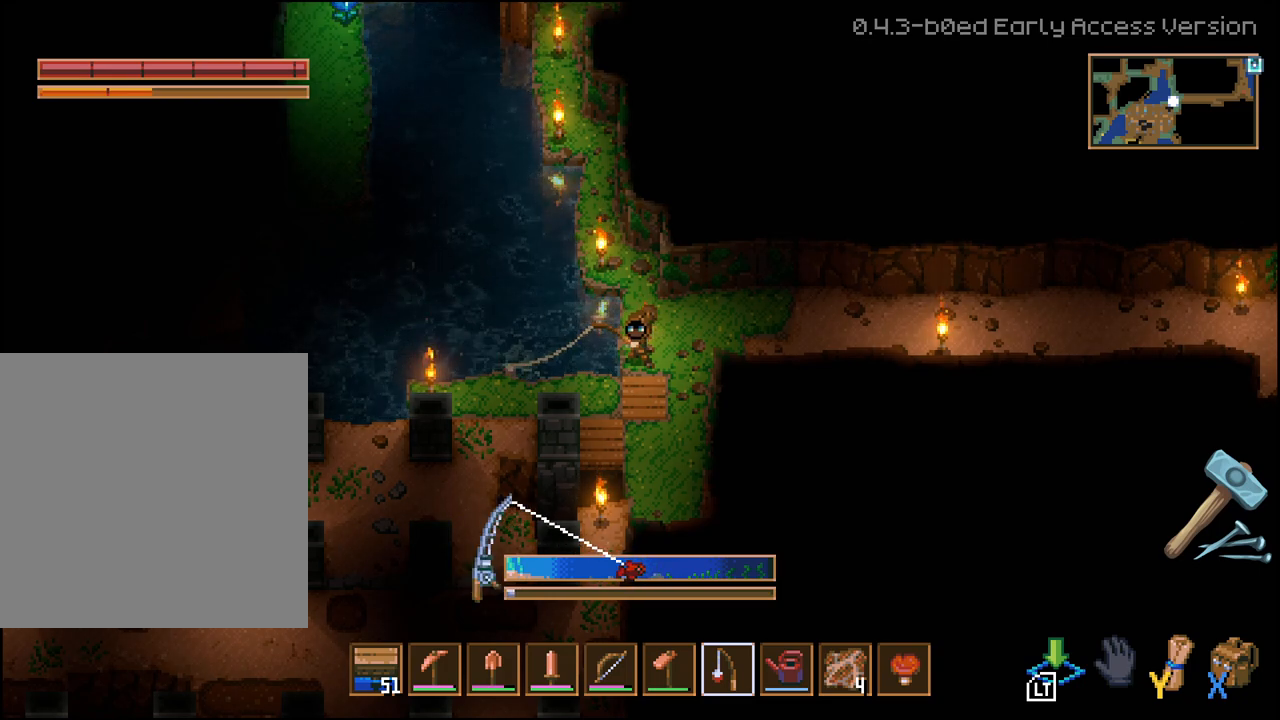
{"buttons": [], "left_stick": "center", "right_stick": "center", "events": []}
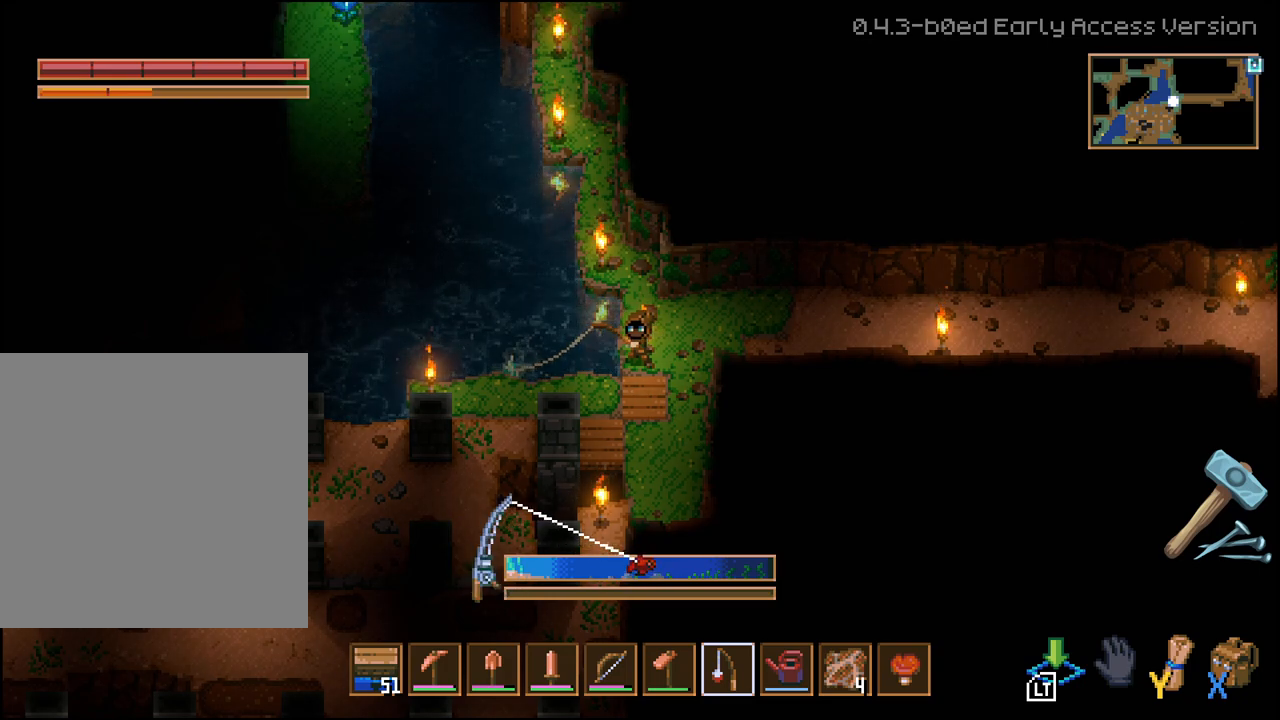
{"buttons": [], "left_stick": "center", "right_stick": "center", "events": []}
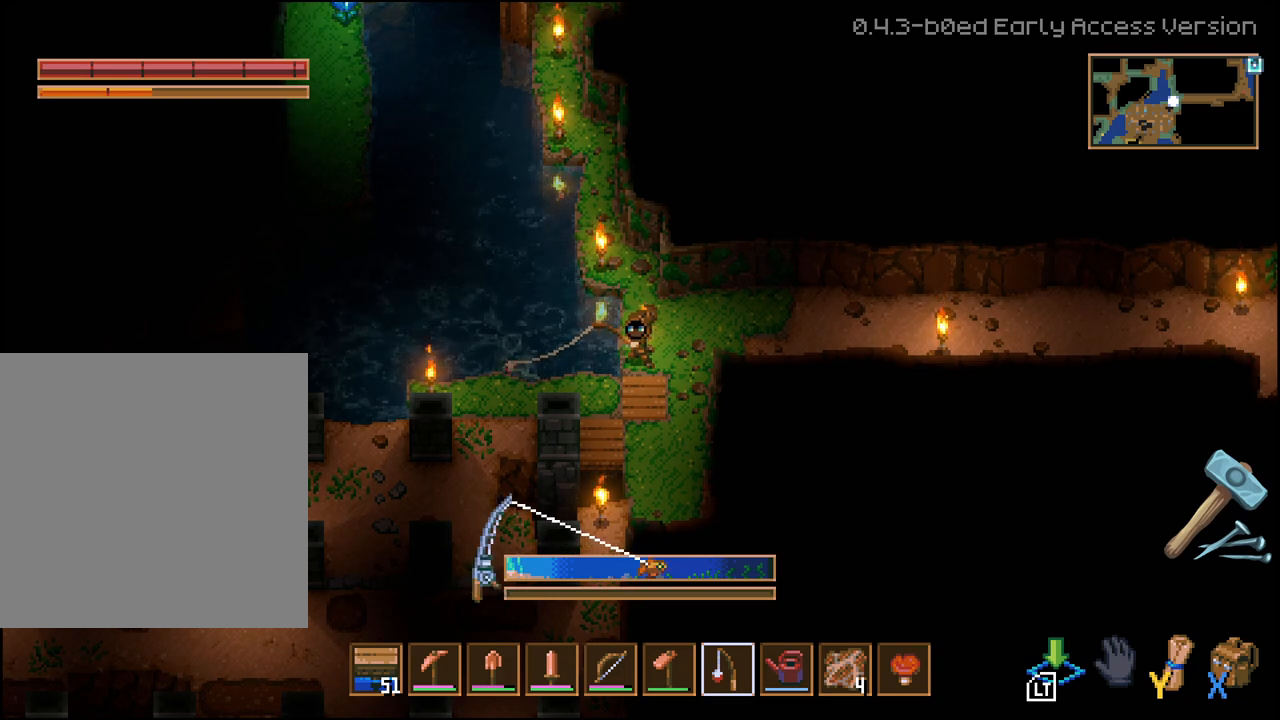
{"buttons": ["L2"], "left_stick": "center", "right_stick": "center", "events": [[200, "L2", "down"]]}